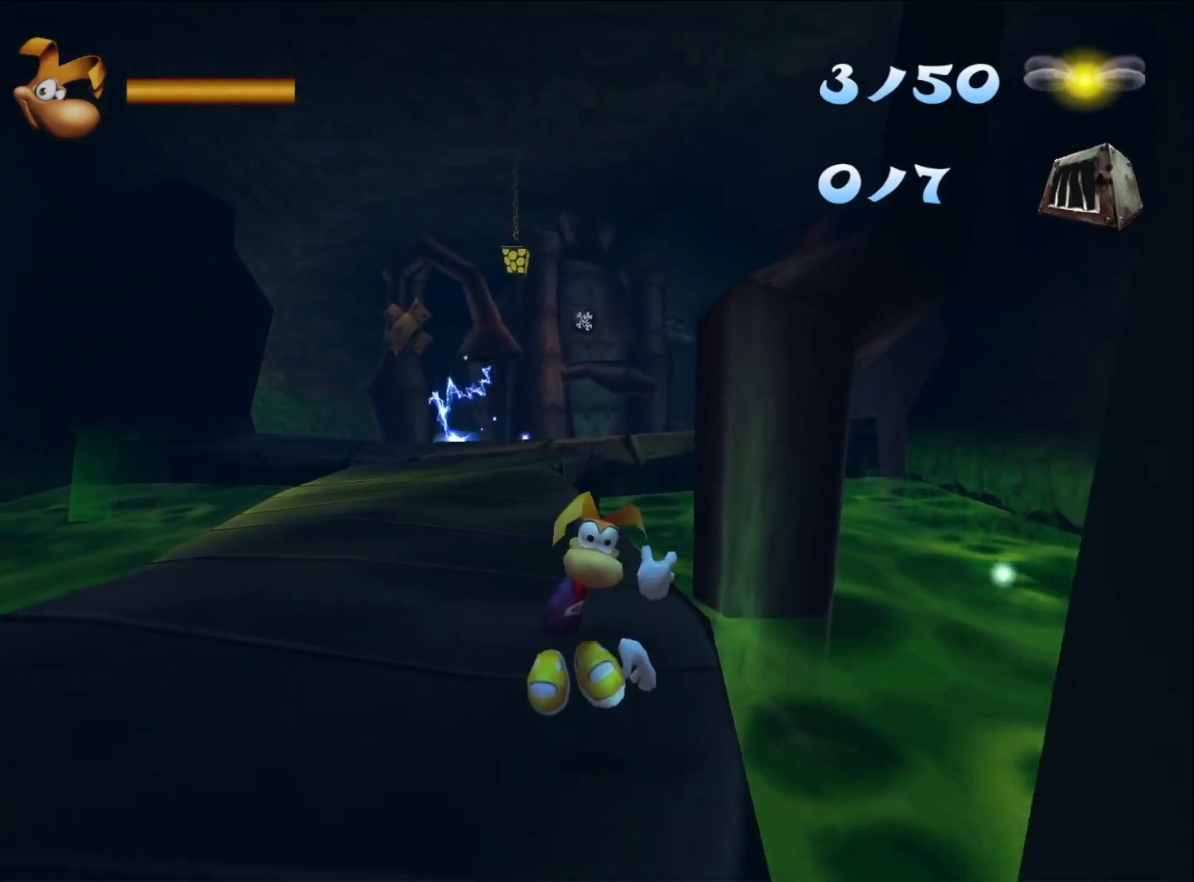
Gameplay with a controller (Xbox layout); each line is a JSON object with the inputs held at the frame after it (dt_ms = milliseconds from this image to that frame). "button_events" lists button changes between this image and that frame as [ms after this image, input, new state], when the widget could be followed in between (sticks are given only as held states).
{"dt_ms": 500, "buttons": [], "left_stick": "down", "right_stick": "center", "button_events": []}
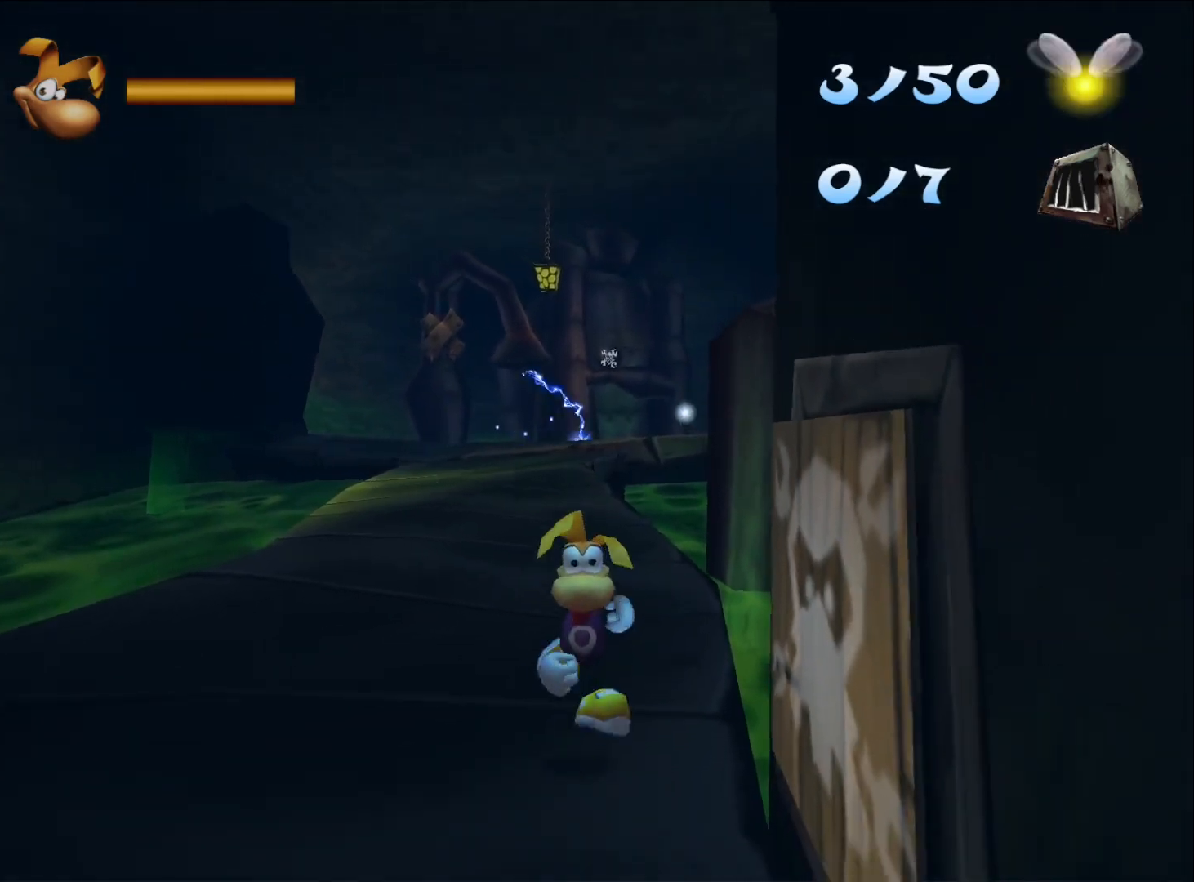
{"dt_ms": 500, "buttons": [], "left_stick": "center", "right_stick": "center", "button_events": []}
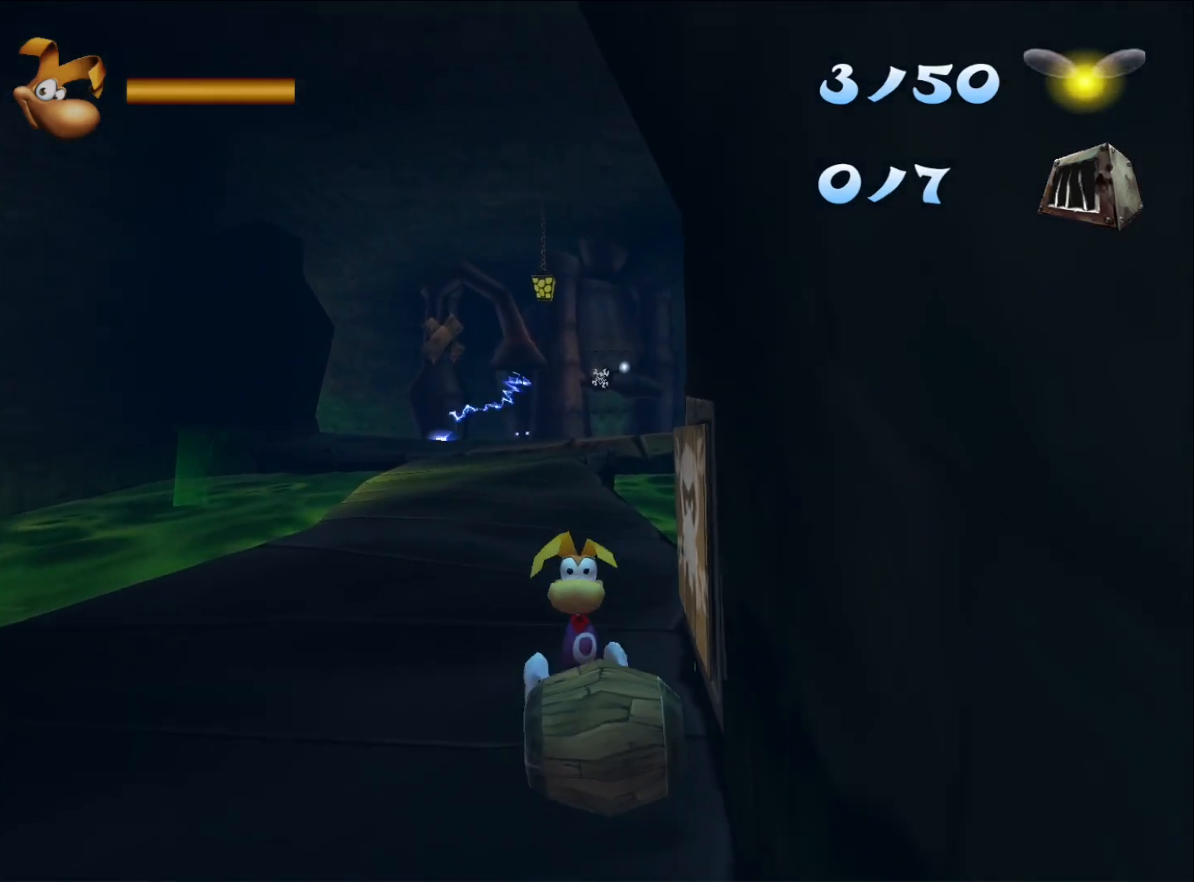
{"dt_ms": 500, "buttons": [], "left_stick": "up", "right_stick": "center", "button_events": []}
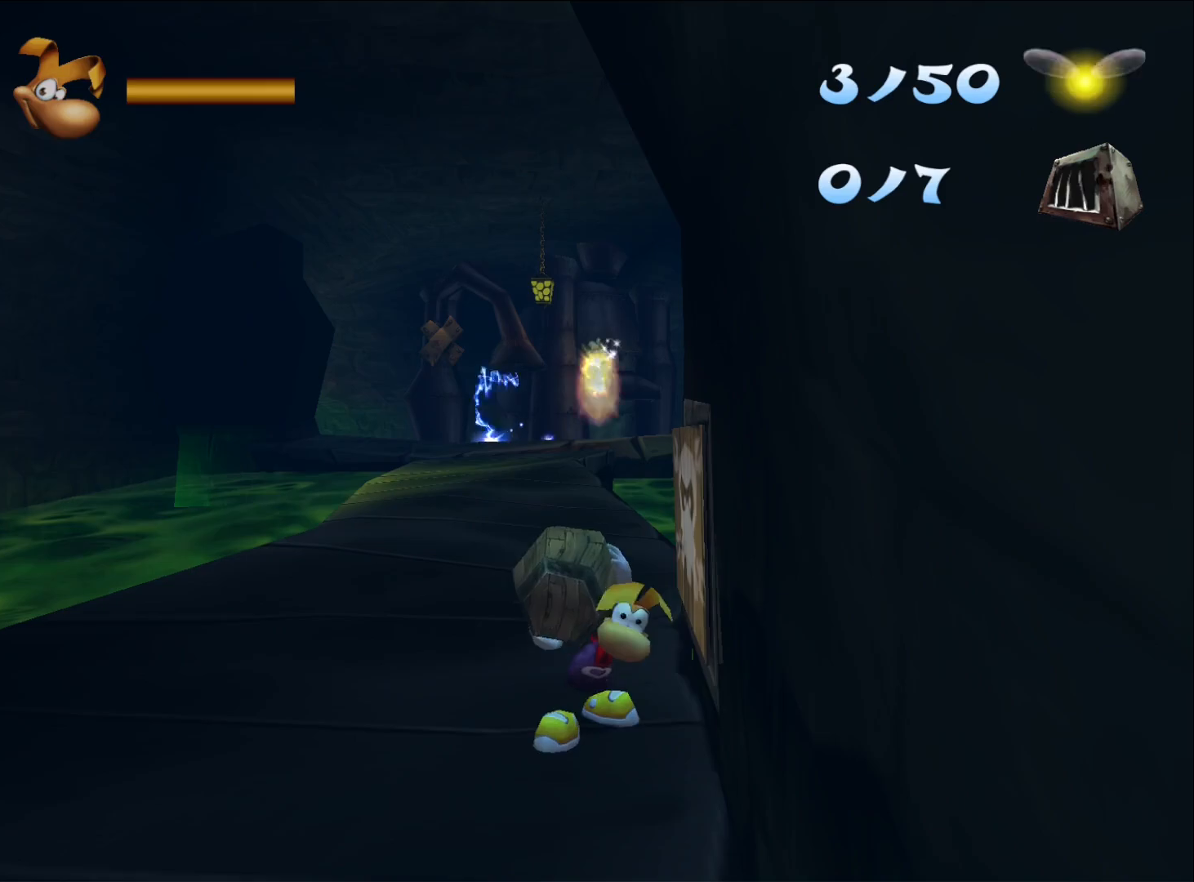
{"dt_ms": 500, "buttons": [], "left_stick": "up", "right_stick": "center", "button_events": []}
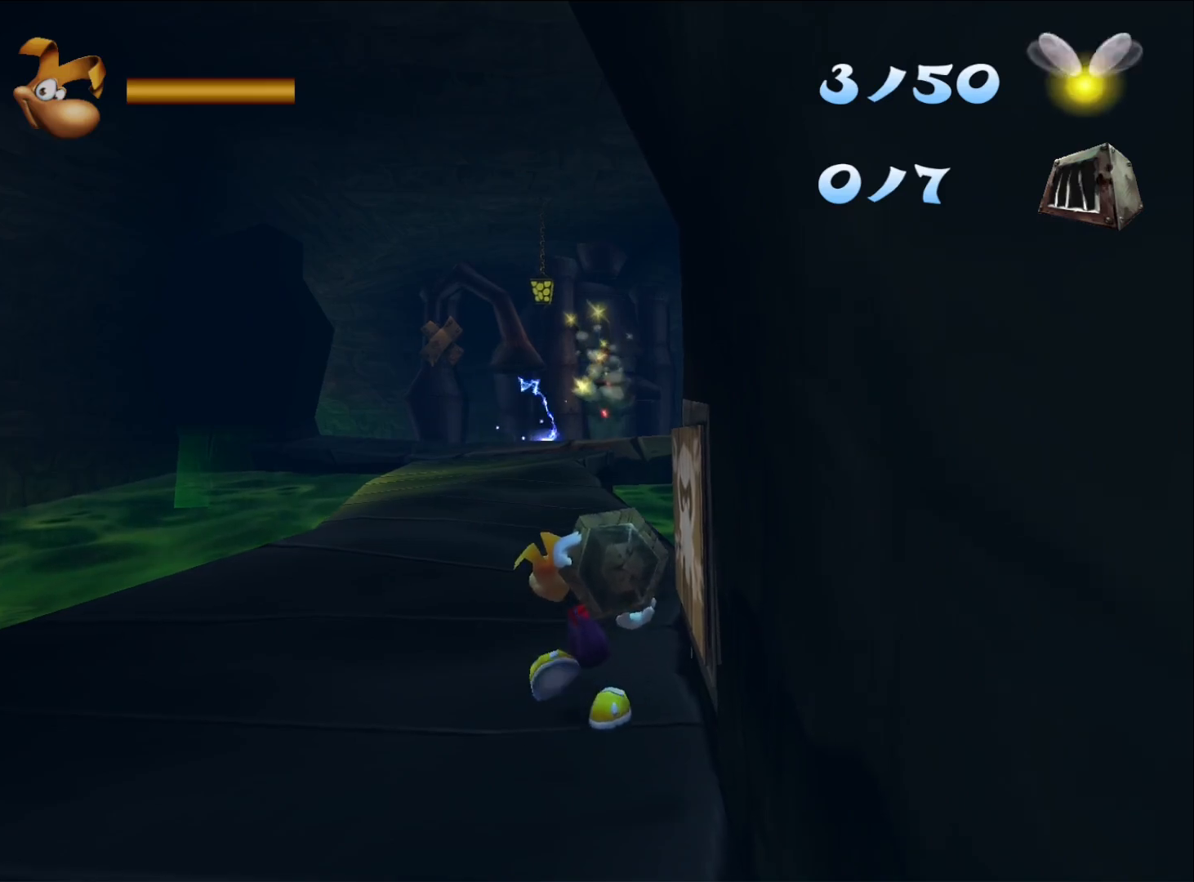
{"dt_ms": 500, "buttons": [], "left_stick": "up", "right_stick": "center", "button_events": []}
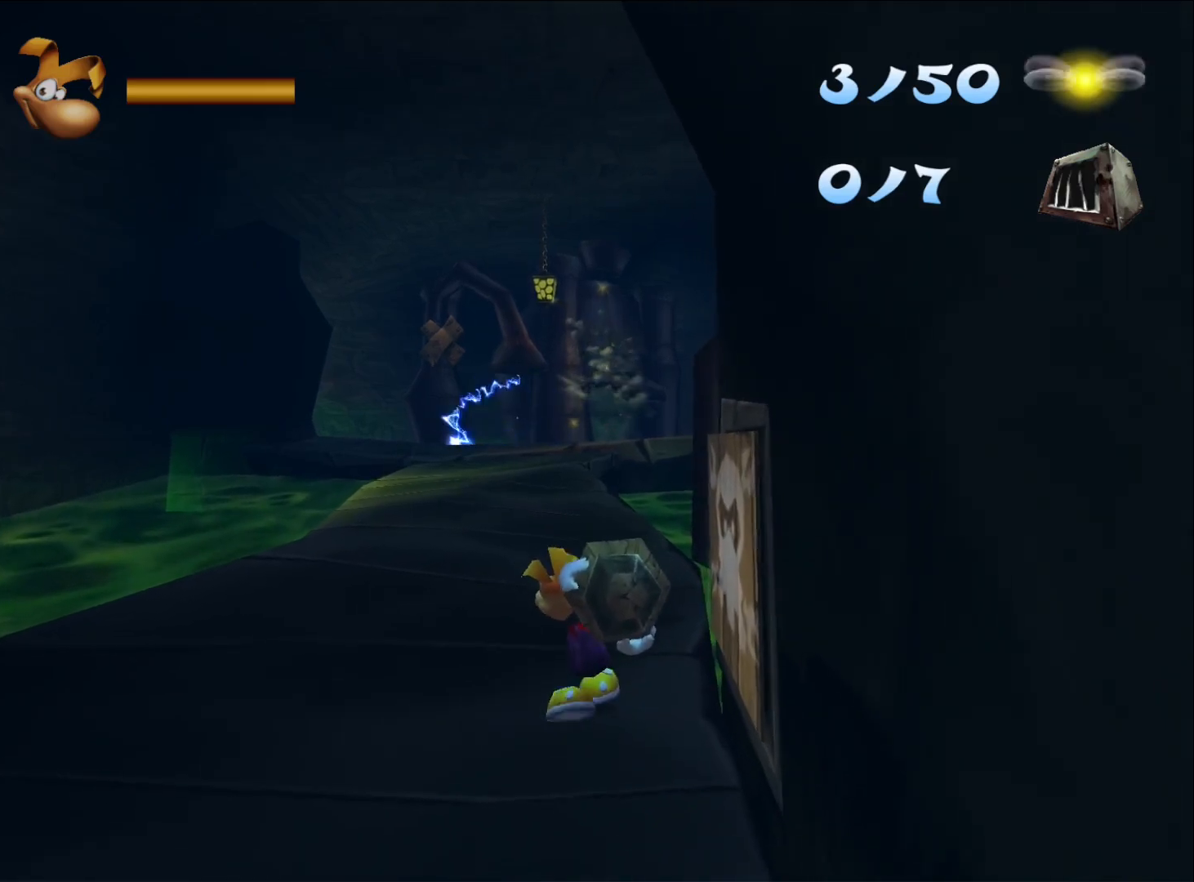
{"dt_ms": 500, "buttons": [], "left_stick": "up", "right_stick": "center", "button_events": []}
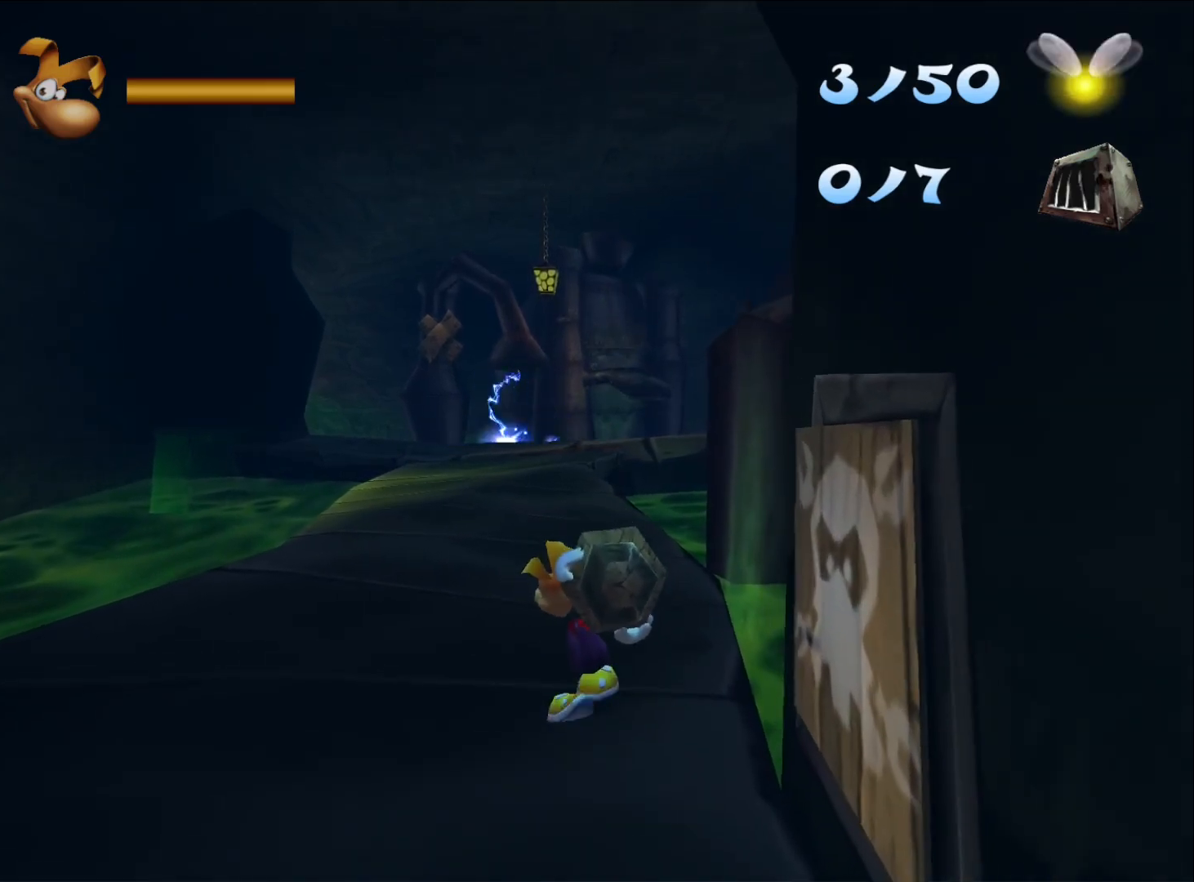
{"dt_ms": 500, "buttons": [], "left_stick": "up", "right_stick": "center", "button_events": []}
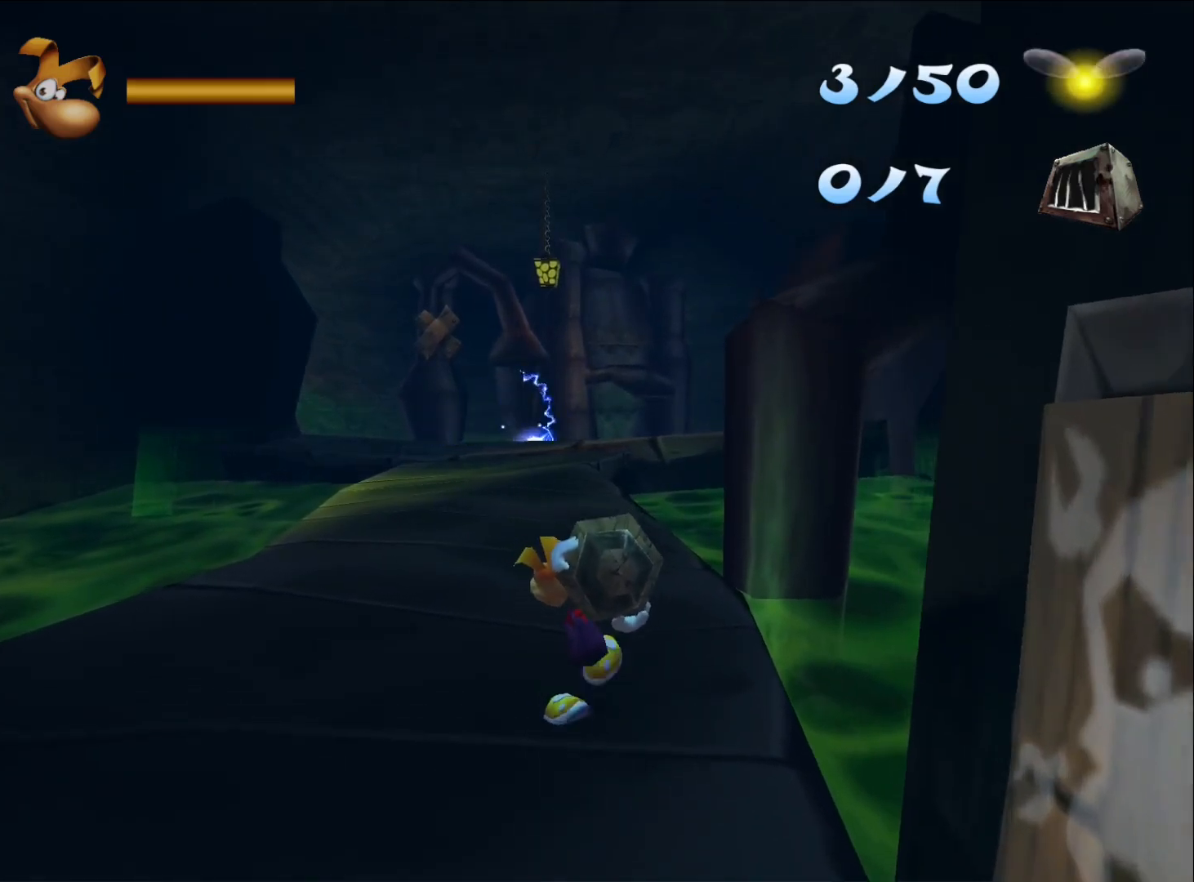
{"dt_ms": 500, "buttons": [], "left_stick": "up", "right_stick": "center", "button_events": []}
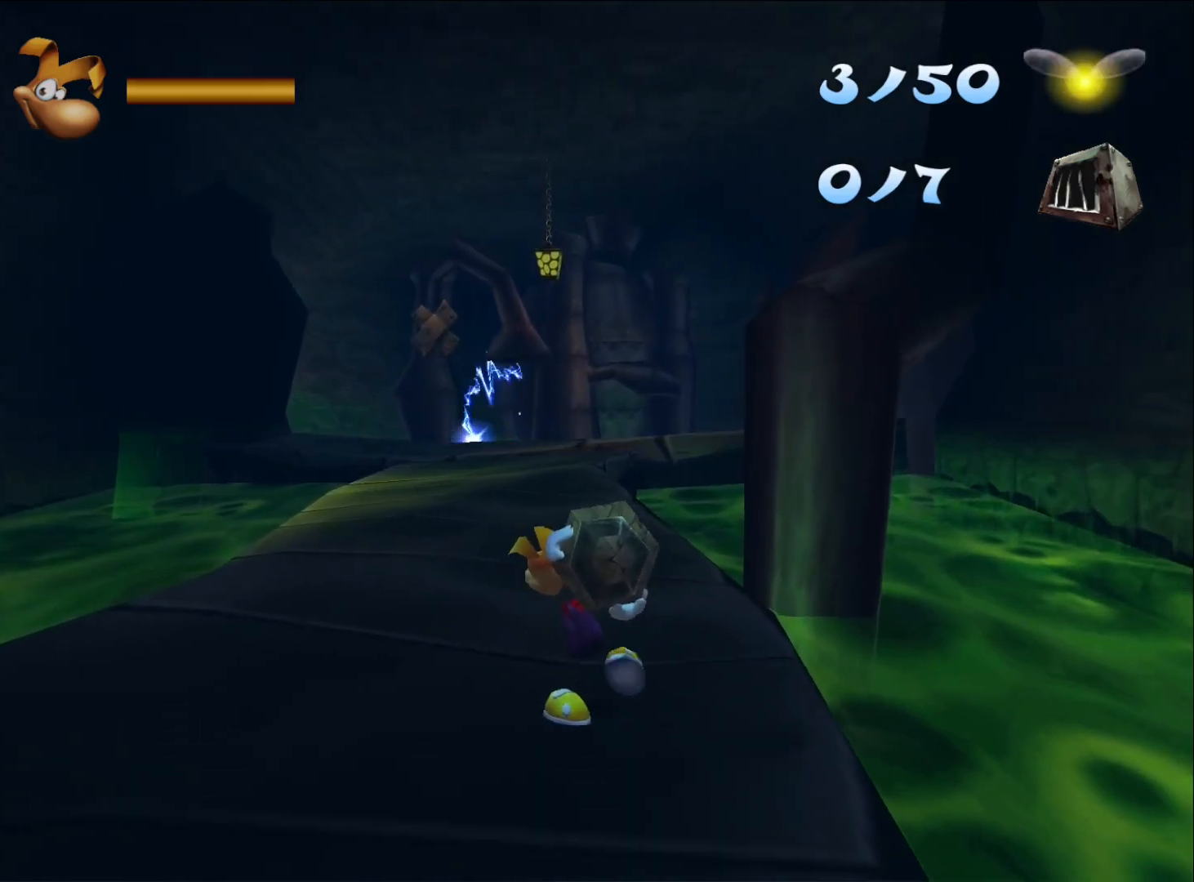
{"dt_ms": 500, "buttons": [], "left_stick": "up", "right_stick": "center", "button_events": []}
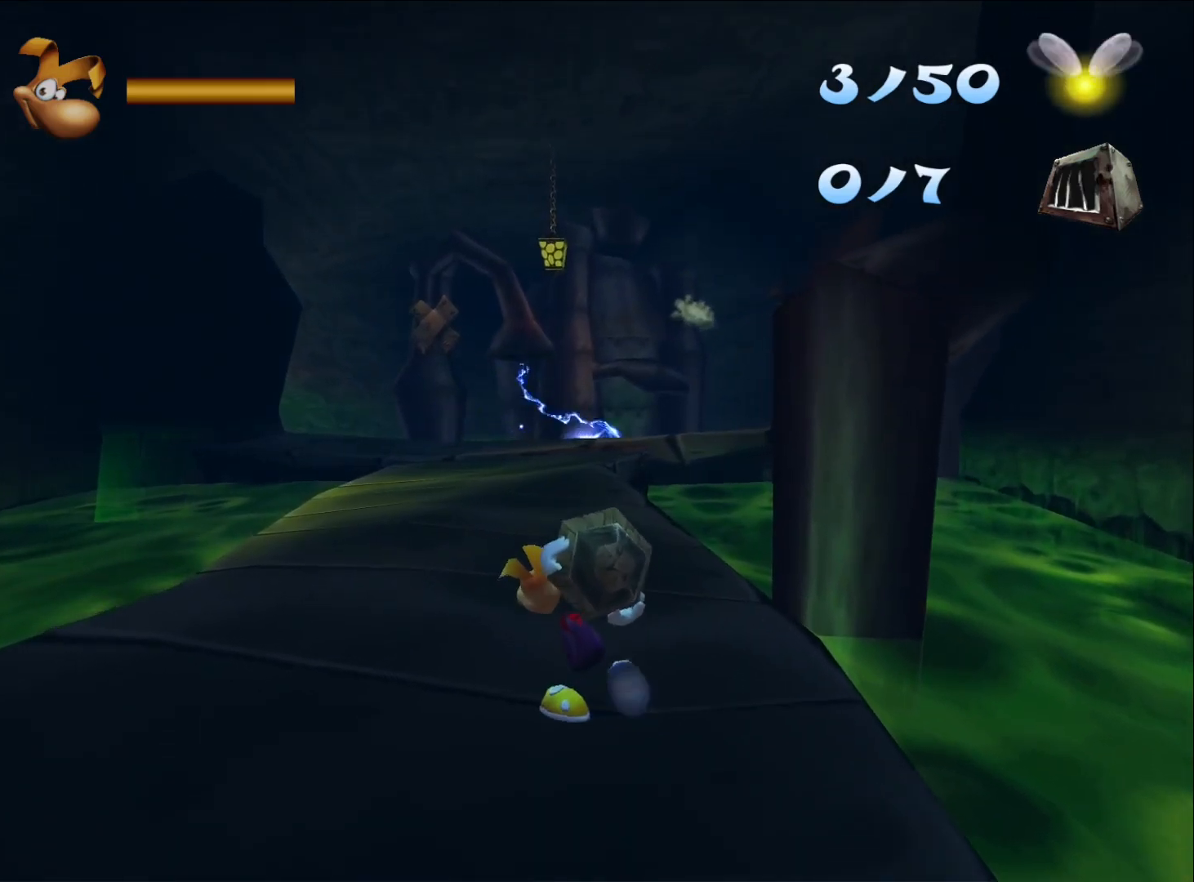
{"dt_ms": 500, "buttons": [], "left_stick": "up", "right_stick": "center", "button_events": []}
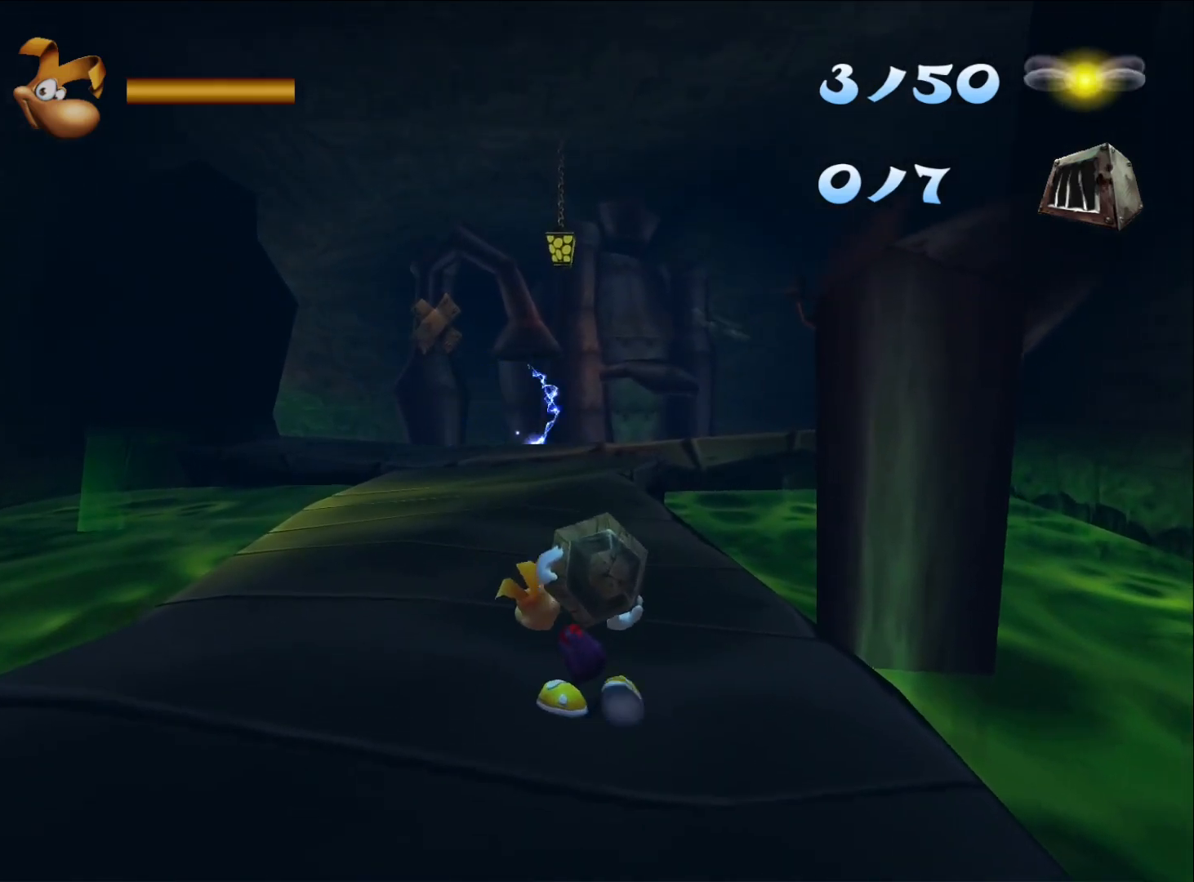
{"dt_ms": 500, "buttons": [], "left_stick": "up", "right_stick": "center", "button_events": []}
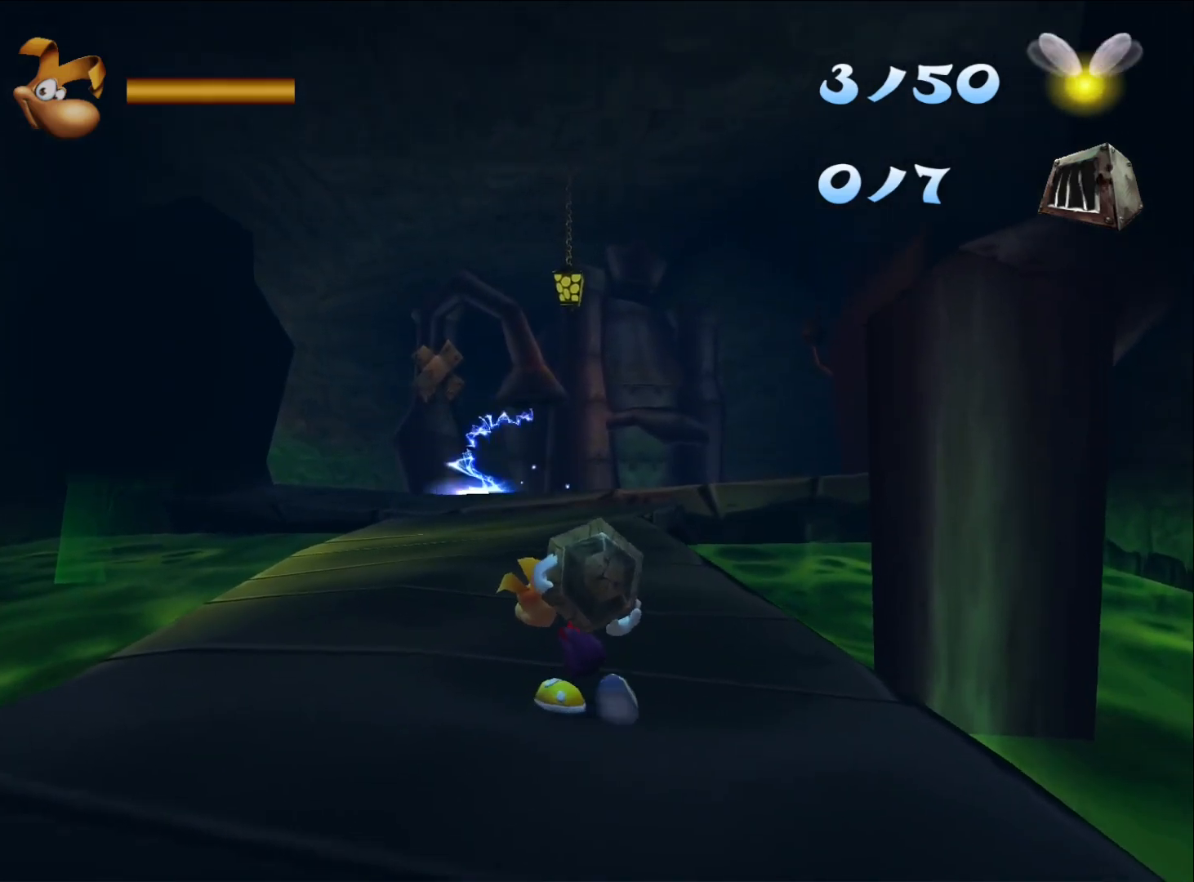
{"dt_ms": 500, "buttons": [], "left_stick": "up", "right_stick": "center", "button_events": []}
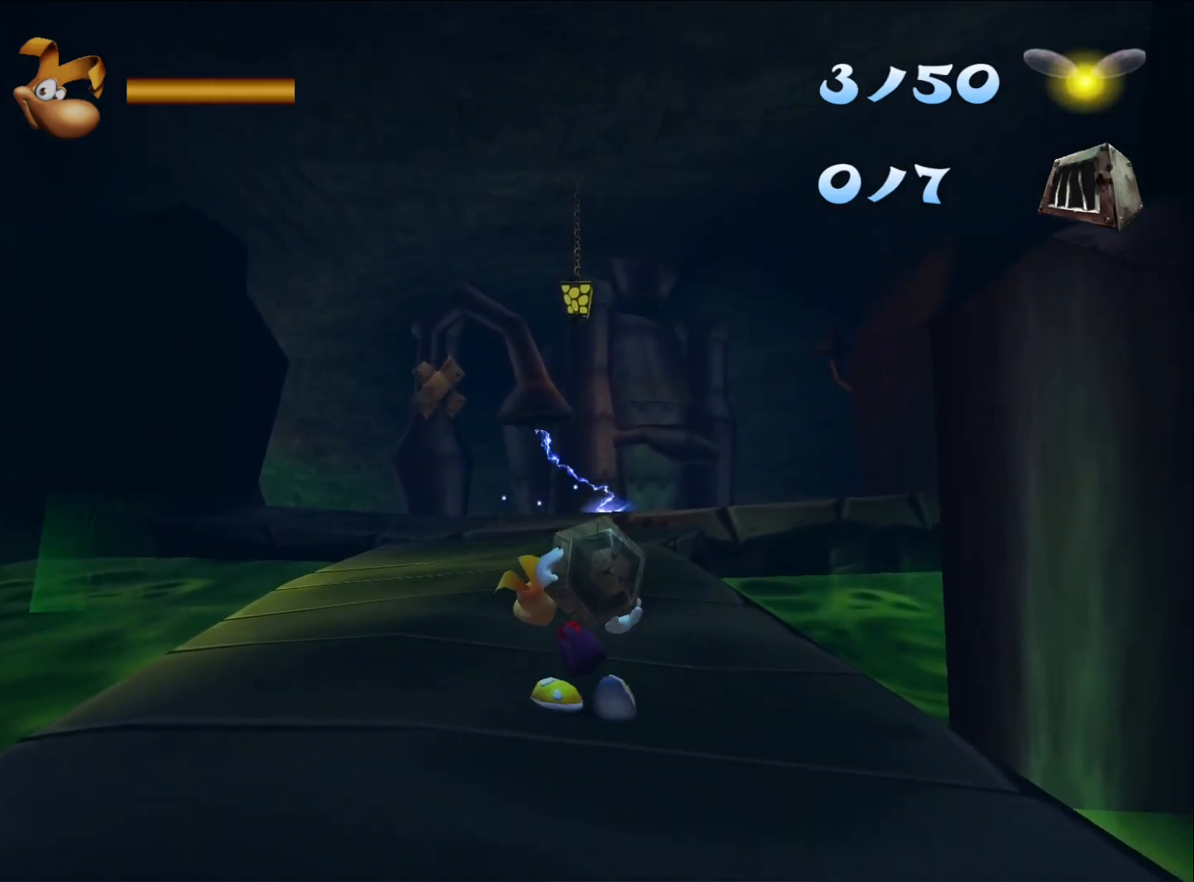
{"dt_ms": 500, "buttons": [], "left_stick": "up", "right_stick": "center", "button_events": []}
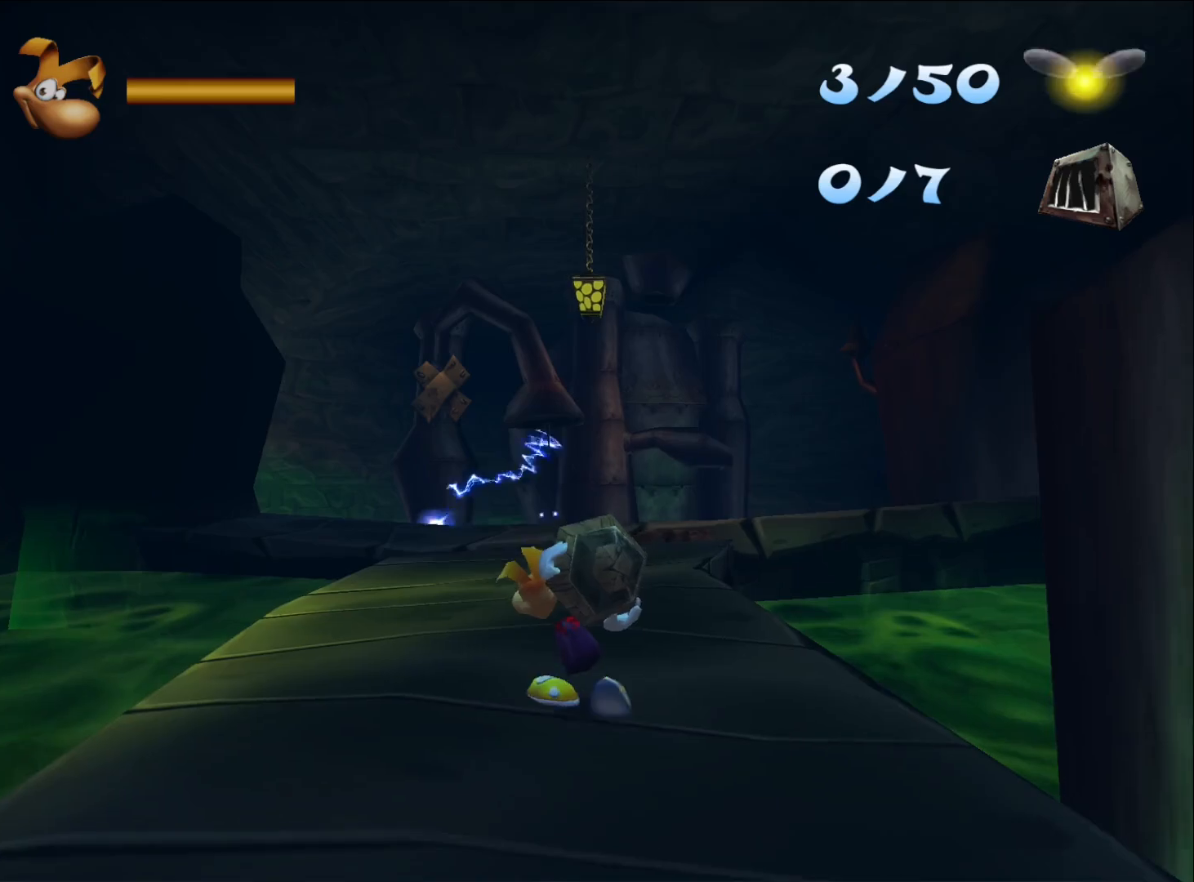
{"dt_ms": 500, "buttons": [], "left_stick": "up", "right_stick": "center", "button_events": []}
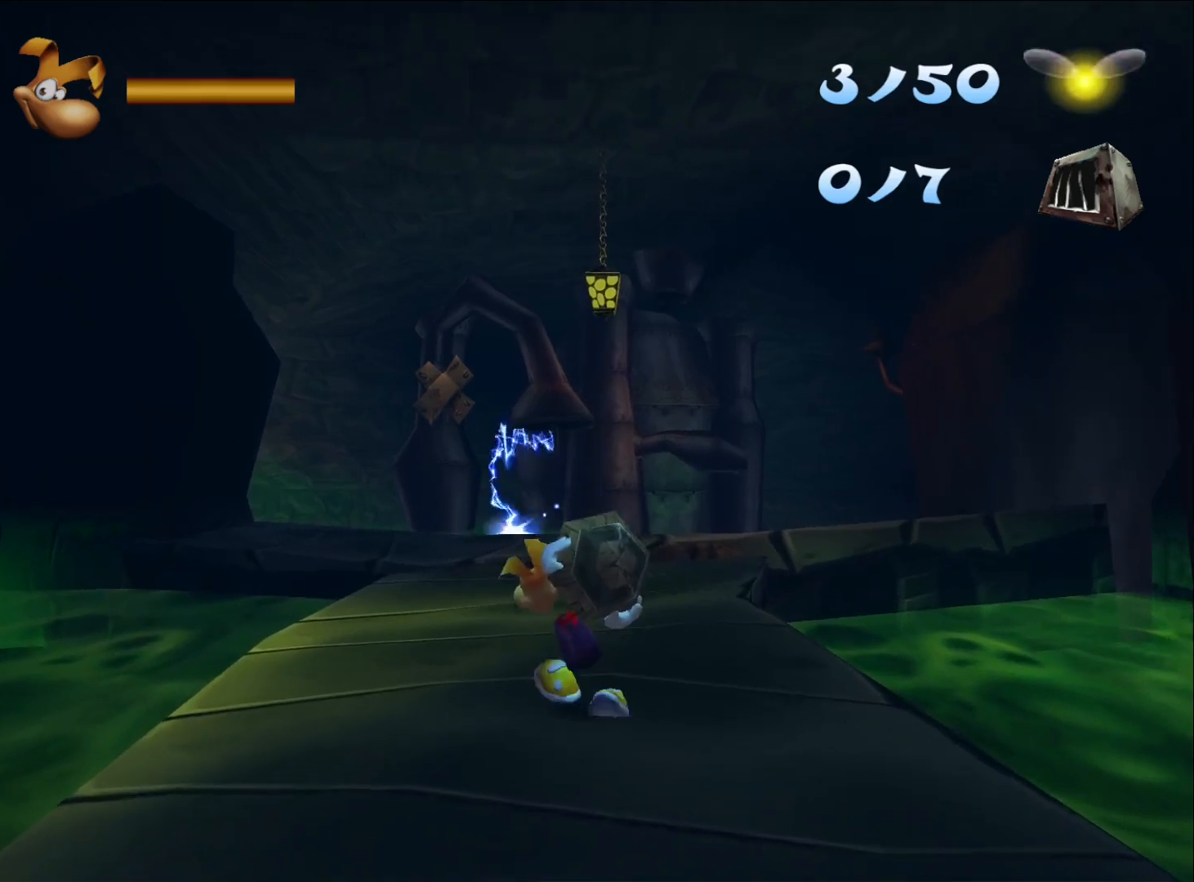
{"dt_ms": 500, "buttons": [], "left_stick": "up", "right_stick": "center", "button_events": []}
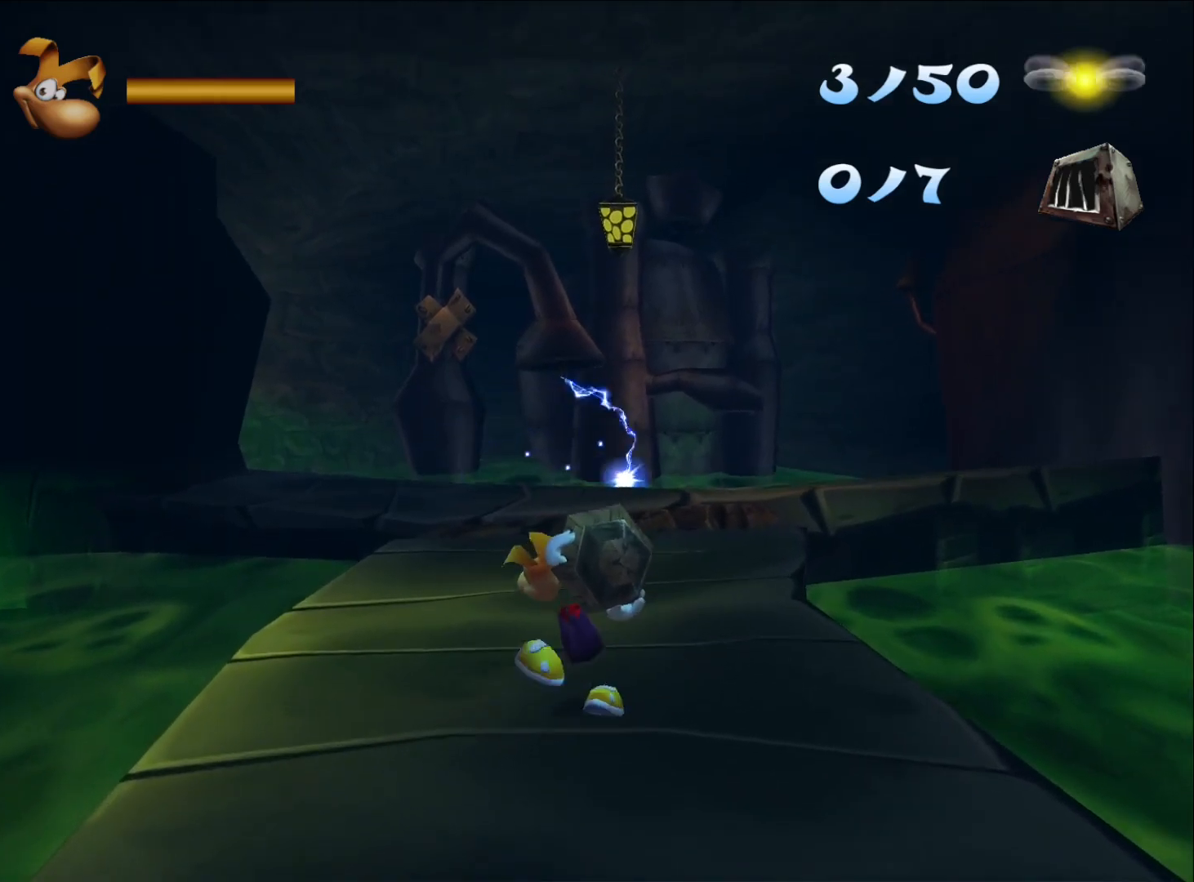
{"dt_ms": 500, "buttons": [], "left_stick": "up", "right_stick": "center", "button_events": []}
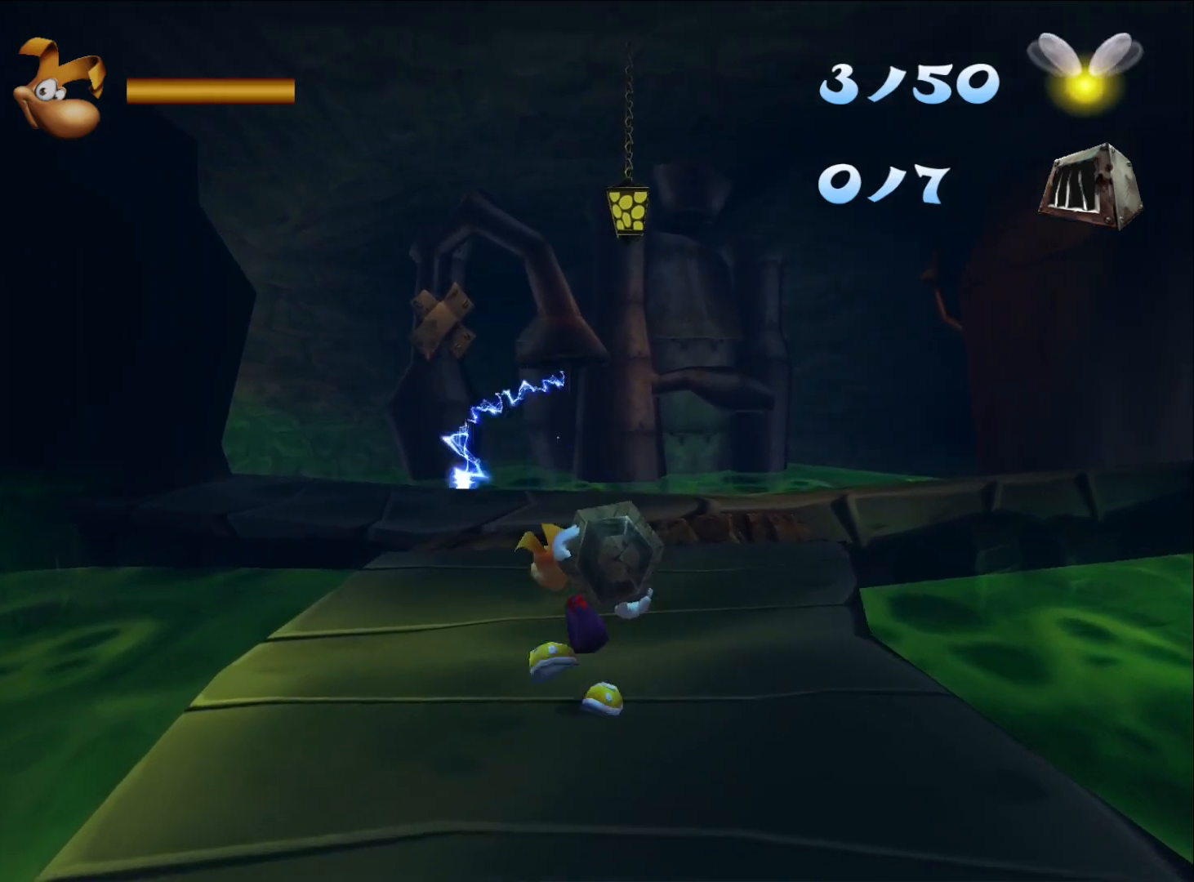
{"dt_ms": 500, "buttons": [], "left_stick": "up", "right_stick": "center", "button_events": []}
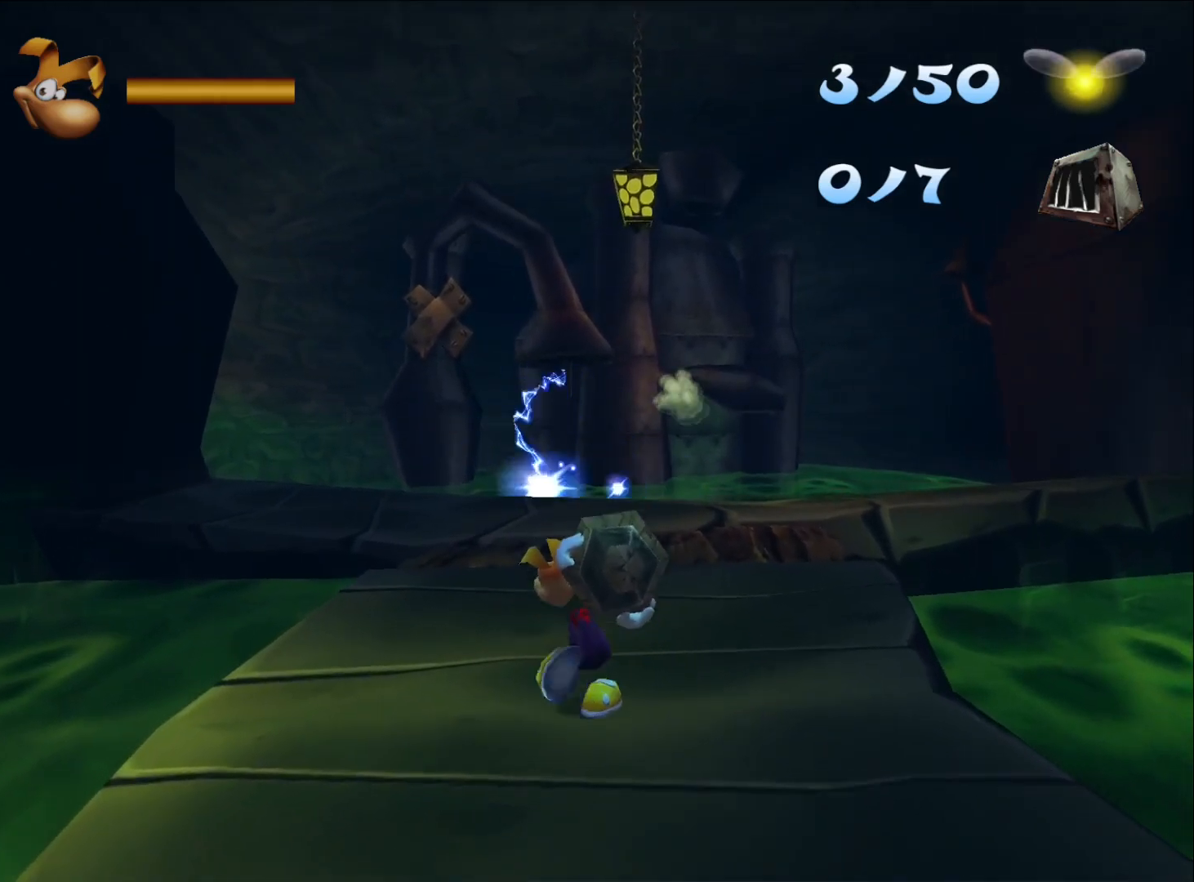
{"dt_ms": 500, "buttons": [], "left_stick": "up", "right_stick": "center", "button_events": []}
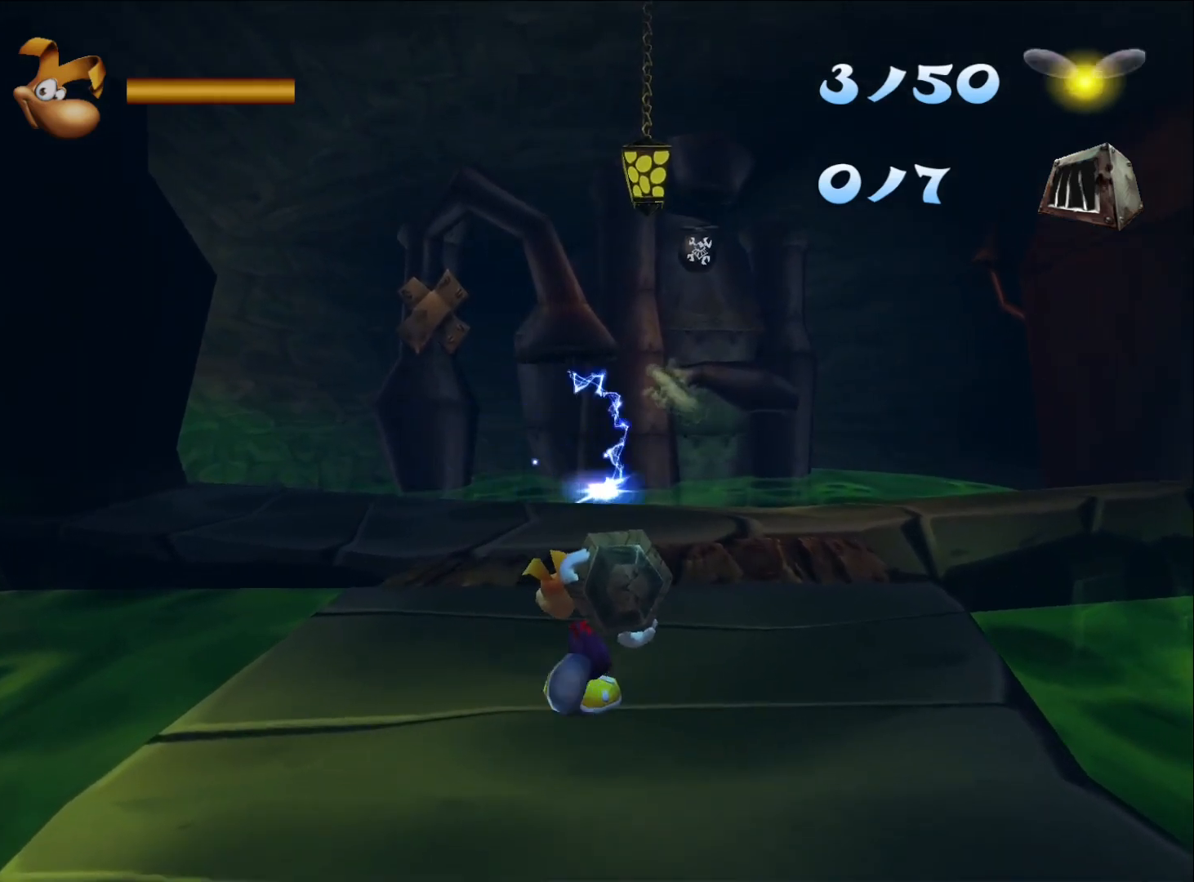
{"dt_ms": 500, "buttons": [], "left_stick": "up", "right_stick": "center", "button_events": []}
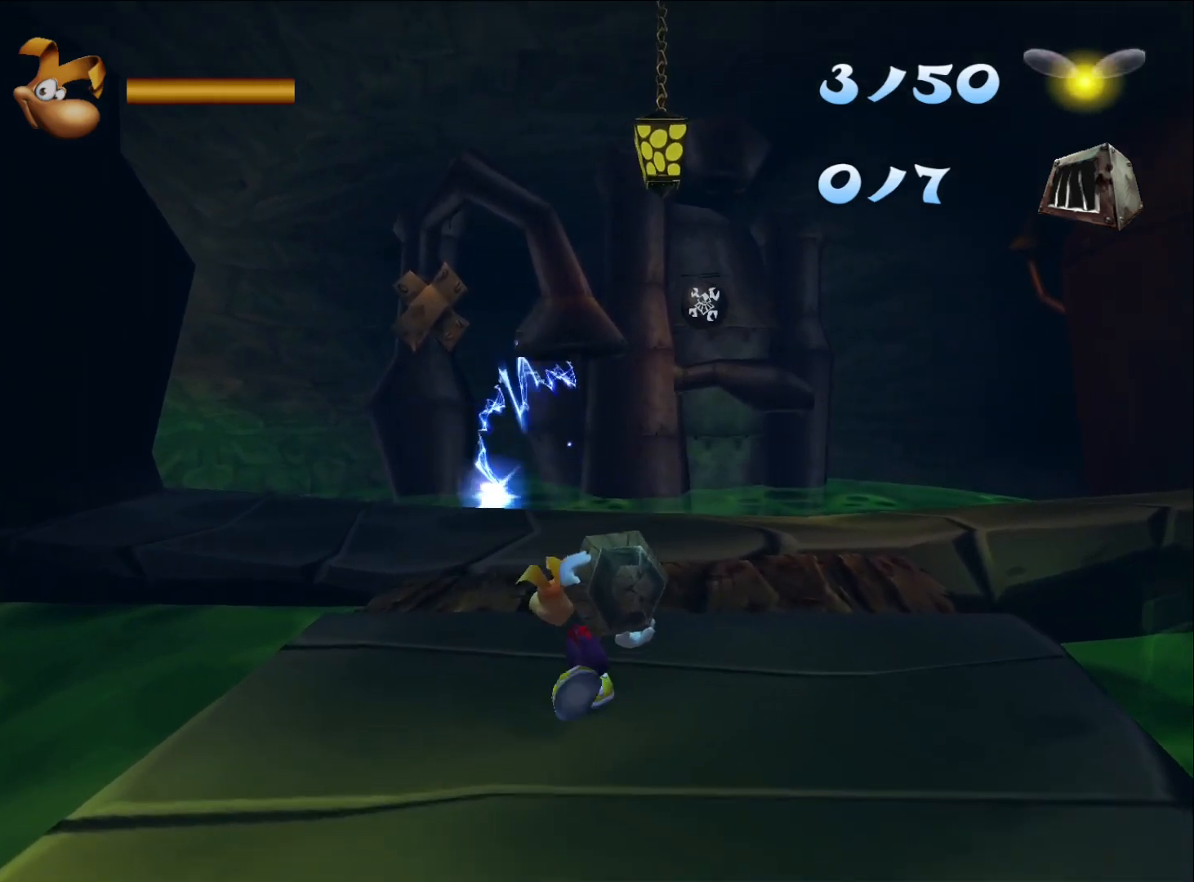
{"dt_ms": 500, "buttons": [], "left_stick": "up", "right_stick": "center", "button_events": []}
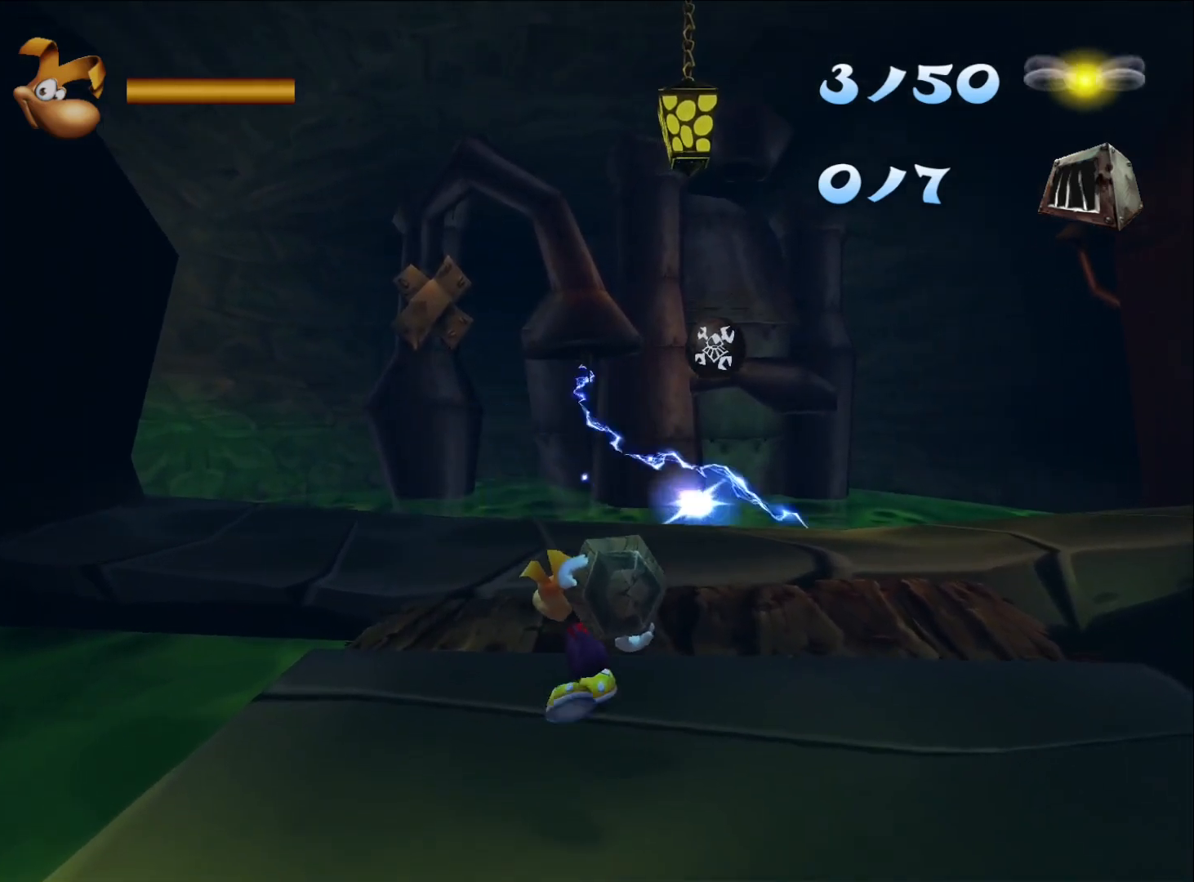
{"dt_ms": 500, "buttons": [], "left_stick": "center", "right_stick": "center", "button_events": [[233, "A", "down"], [350, "A", "up"]]}
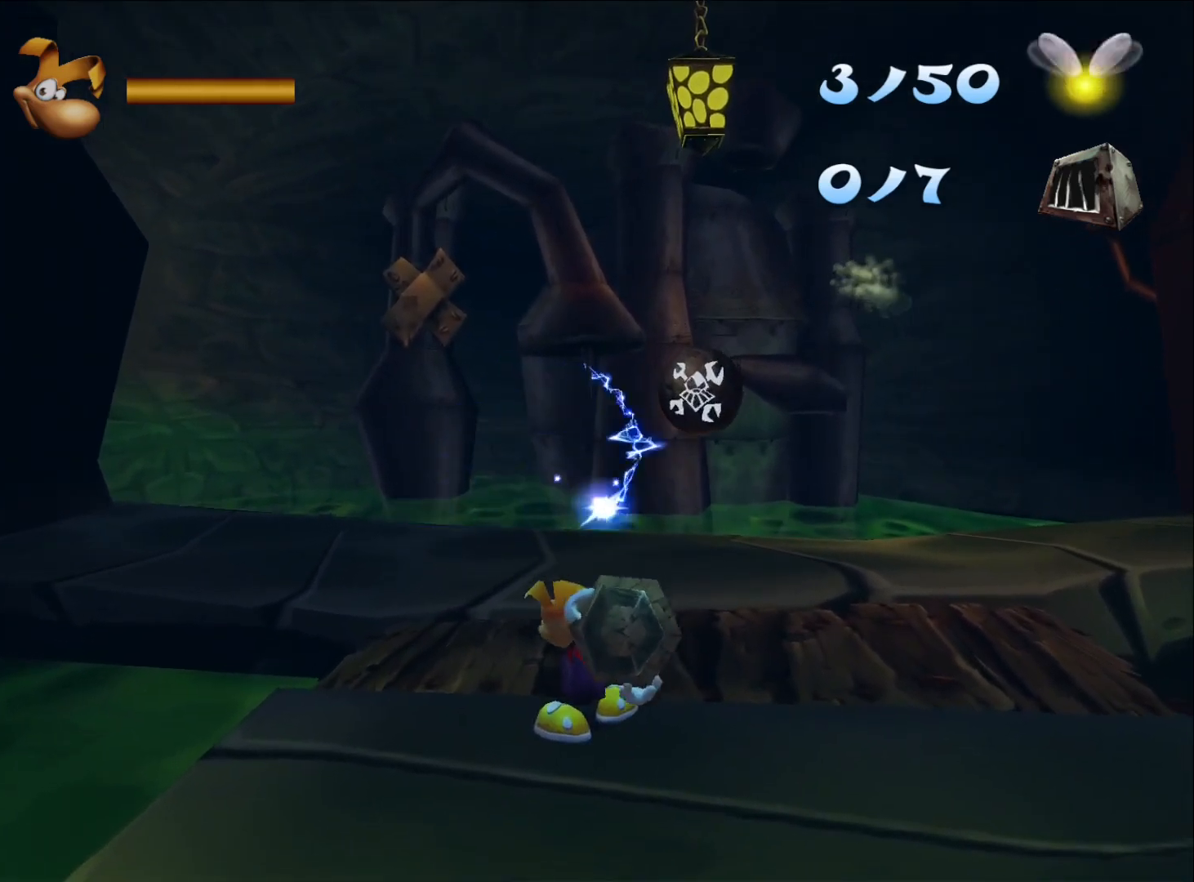
{"dt_ms": 500, "buttons": ["R2"], "left_stick": "center", "right_stick": "center", "button_events": [[217, "X", "down"], [317, "X", "up"], [333, "R2", "down"]]}
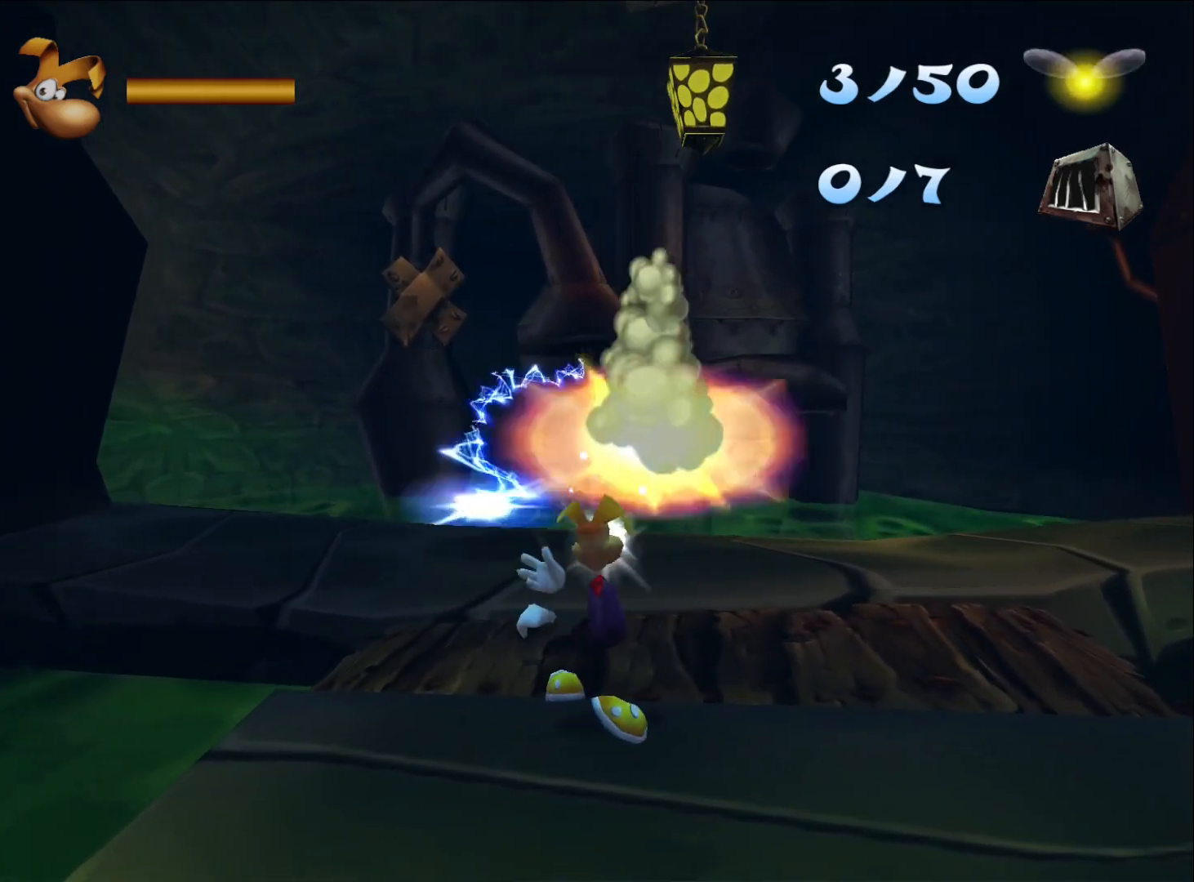
{"dt_ms": 500, "buttons": ["R2"], "left_stick": "center", "right_stick": "center", "button_events": []}
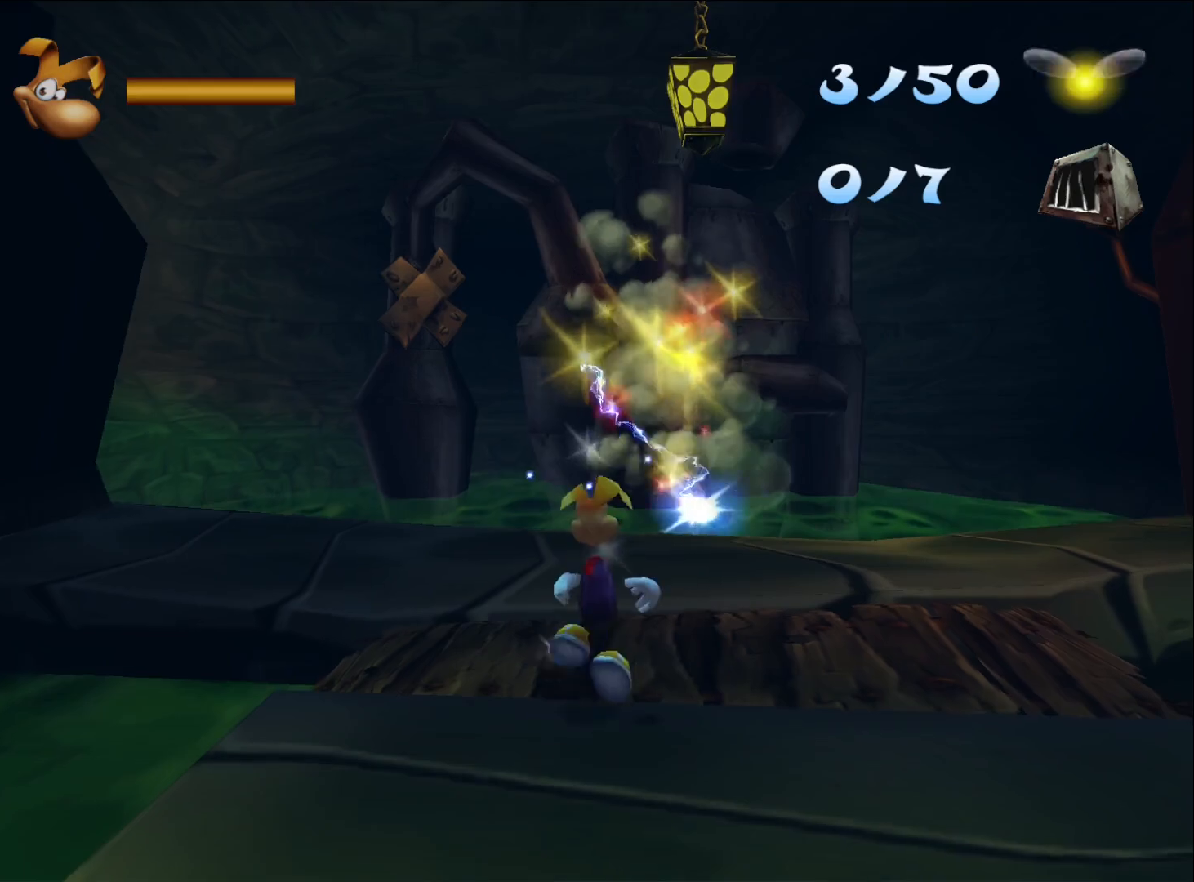
{"dt_ms": 500, "buttons": [], "left_stick": "up", "right_stick": "center", "button_events": [[450, "R2", "up"]]}
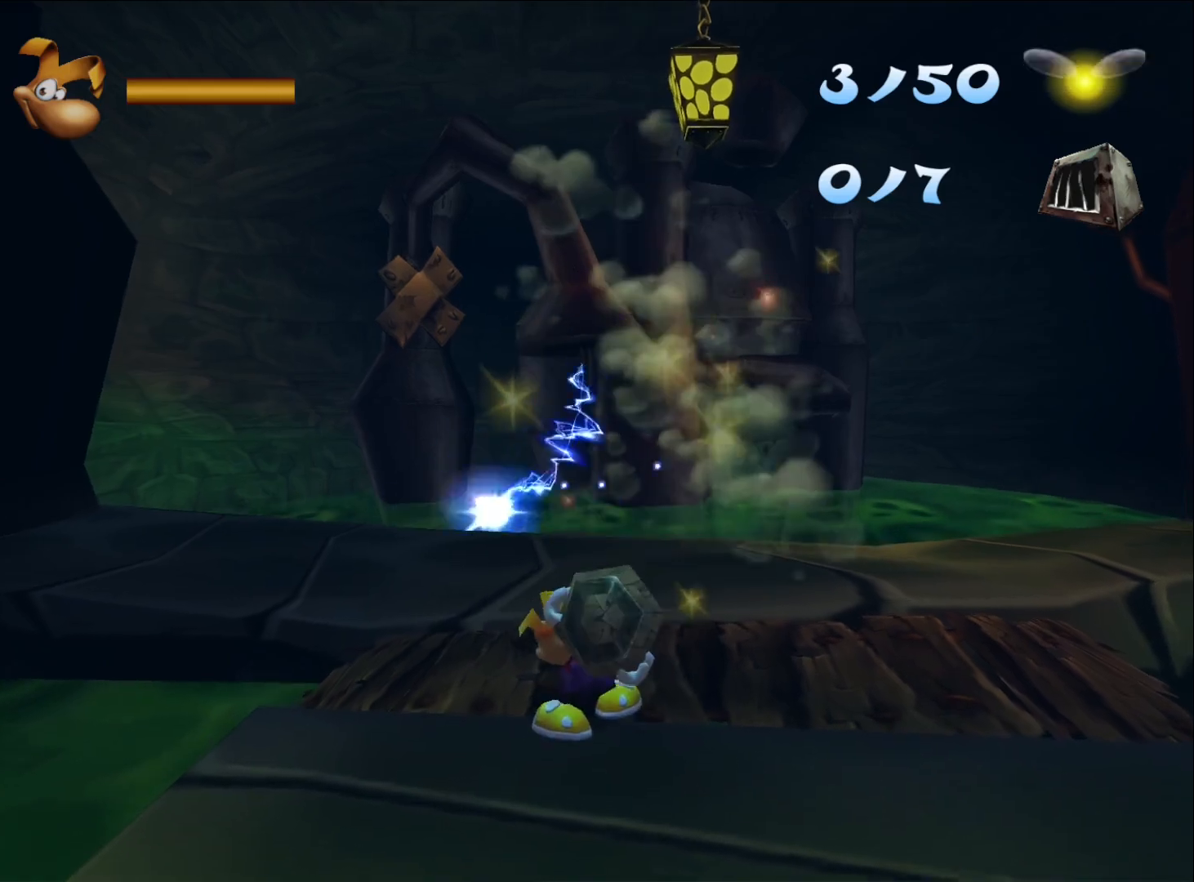
{"dt_ms": 500, "buttons": [], "left_stick": "up", "right_stick": "center", "button_events": []}
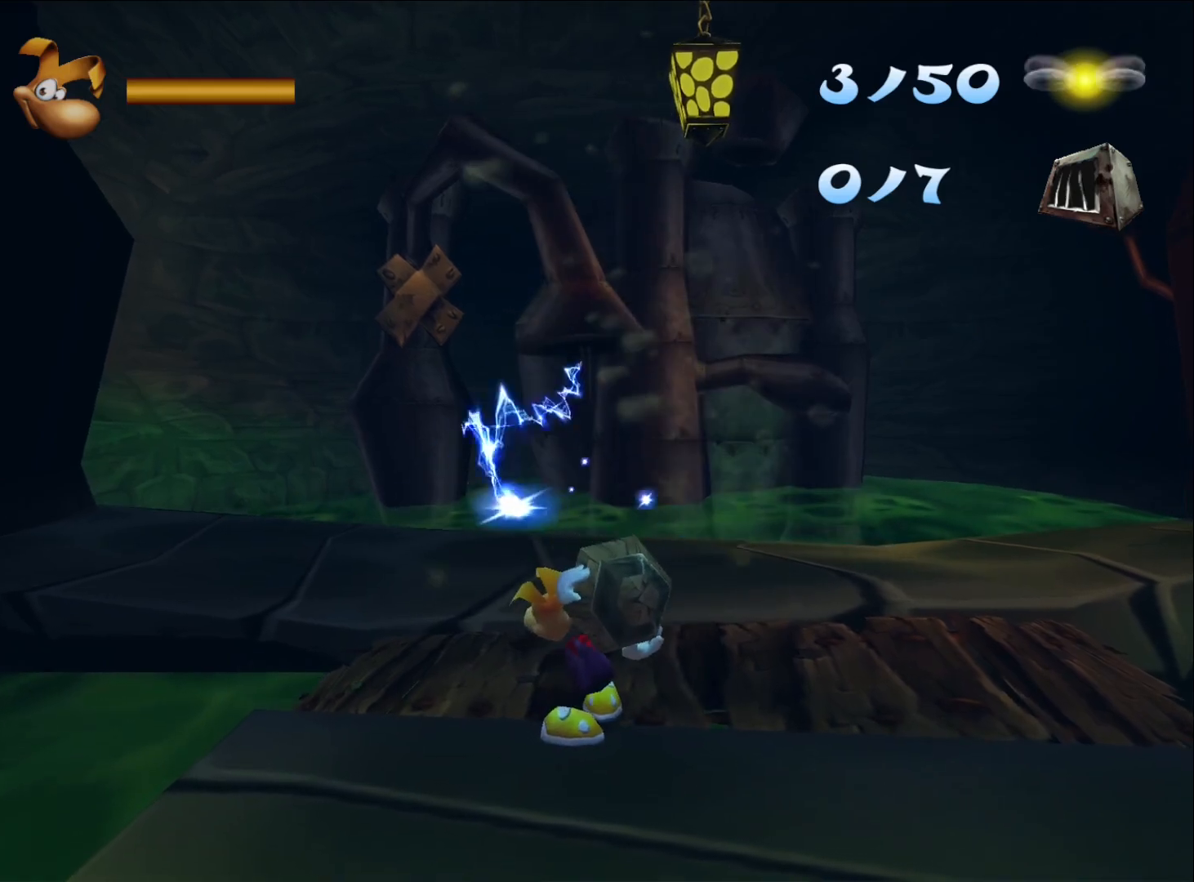
{"dt_ms": 500, "buttons": [], "left_stick": "up", "right_stick": "center", "button_events": []}
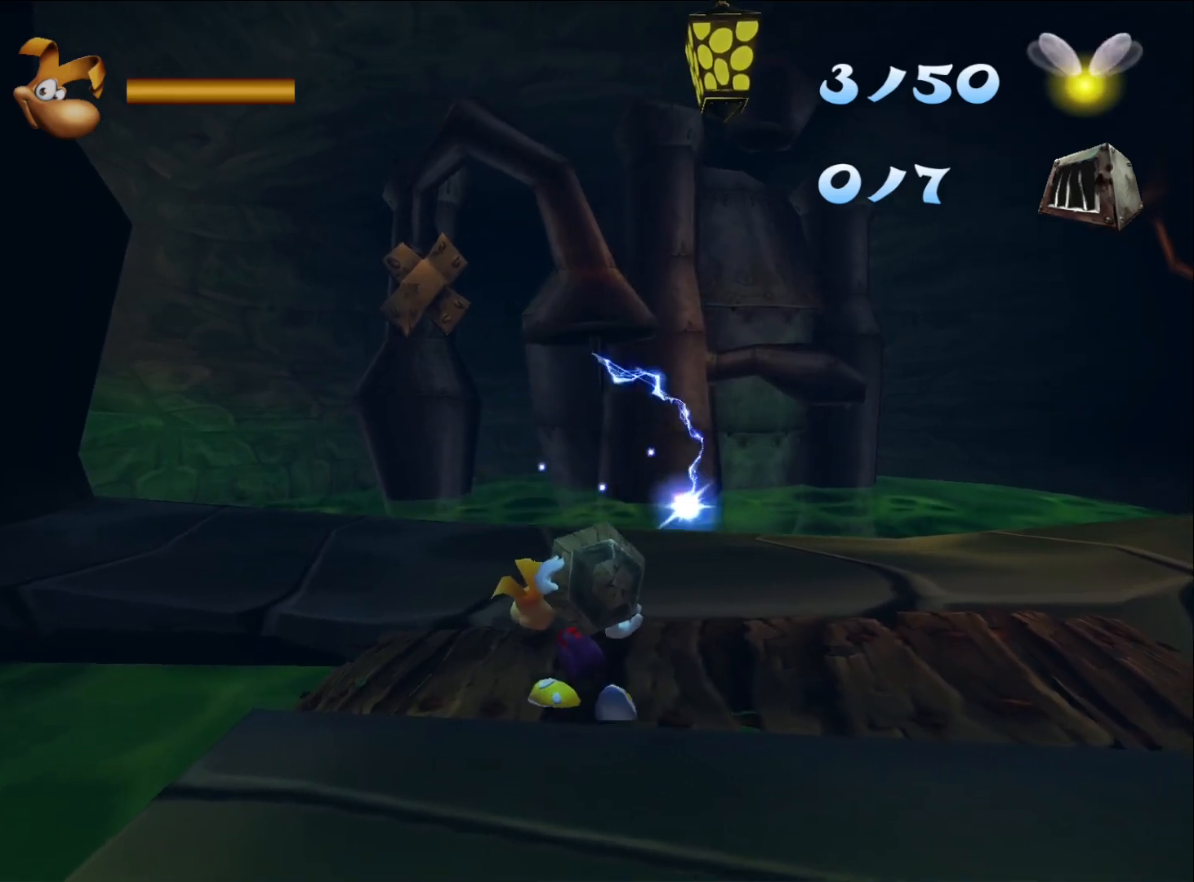
{"dt_ms": 500, "buttons": ["X"], "left_stick": "up", "right_stick": "center", "button_events": [[450, "X", "down"]]}
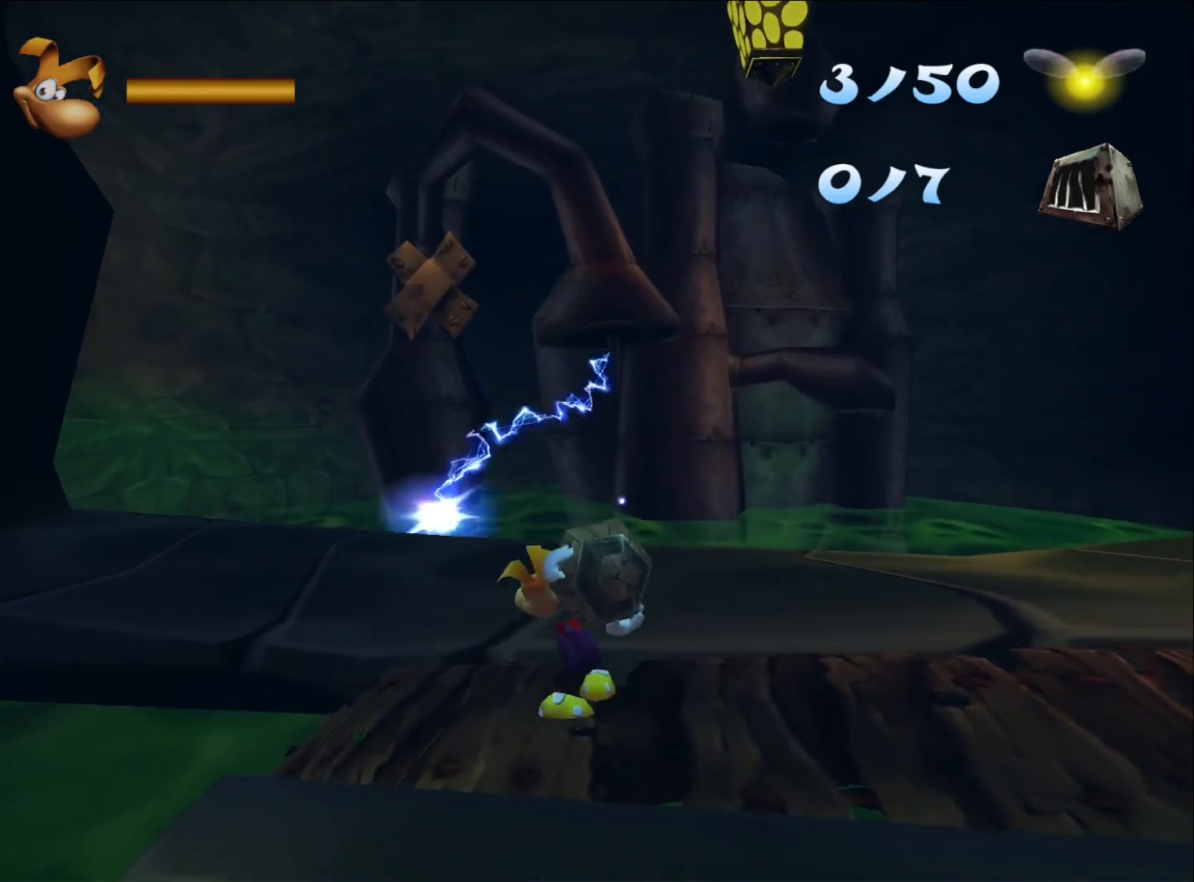
{"dt_ms": 1000, "buttons": [], "left_stick": "center", "right_stick": "center", "button_events": [[67, "X", "up"]]}